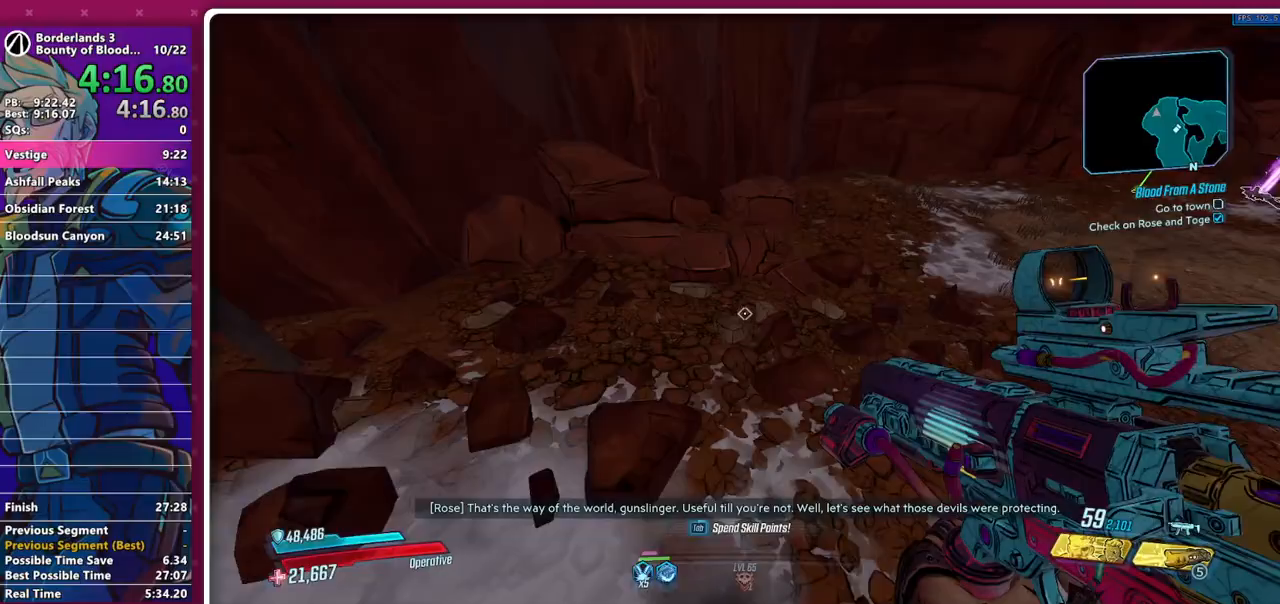
Gameplay with keyboard and mouse; each line is a JSON object with the keys and mouse buttons held at the frame after it. "events" lists presses ("down") and releases ("up") of "1", "2", "3", "4", "5", "a", "alt", "b", "c", "caps_lock", "ctrl", "d", "e", "f", "g", "q", "r", "s", "shift", "space", "t", "tab", "v", "w", "x", "z", "mouse_left", "mouse_middle", "mouse_right", "mouse_mb4", "mouse_mb5", "mouse_wheel_up" and "mouse_wheel_down" between this image and that frame as [ms after this image, input, new state], when the widget could be followed in between. "mouse_left", "mouse_middle", "mouse_right", "mouse_mb4", "mouse_mb5", "mouse_wheel_up", "mouse_wheel_down" = the "left", "middle", "right", "mb4", "mb5", "wheel_up", "wheel_down" buttons of the "mouse" list. No other keys are recorded. Not read: mouse_move other_keys.
{"keys": ["w"], "mouse": [], "events": []}
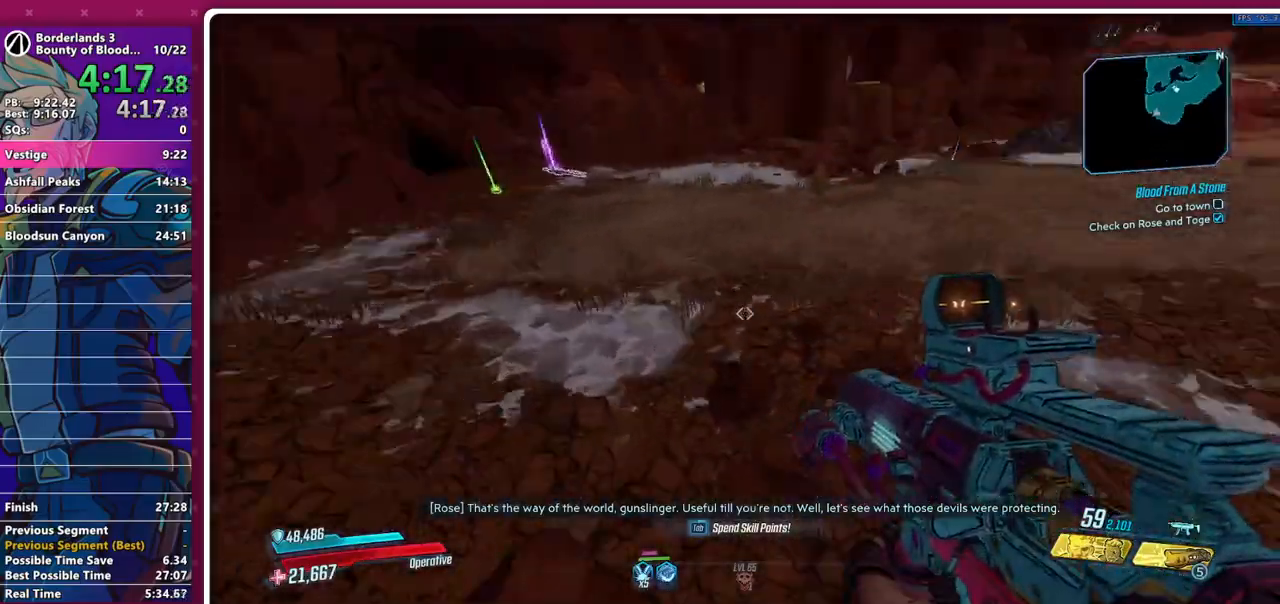
{"keys": ["w"], "mouse": [], "events": [[217, "space", "down"], [267, "space", "up"]]}
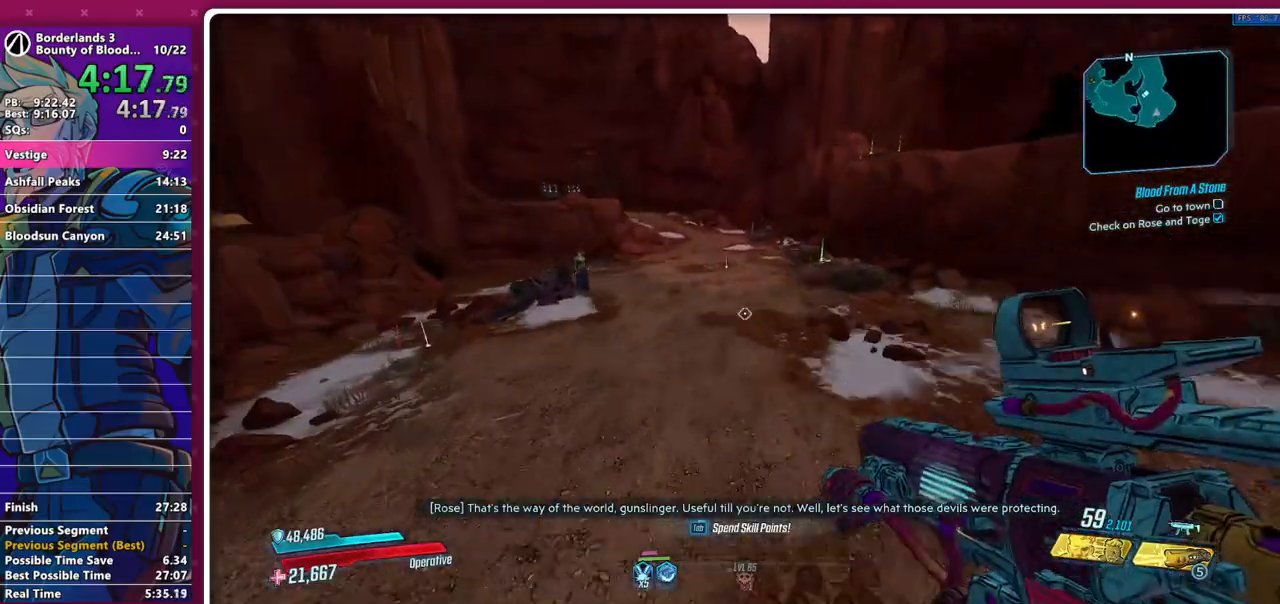
{"keys": ["w"], "mouse": [], "events": [[333, "d", "down"], [467, "d", "up"]]}
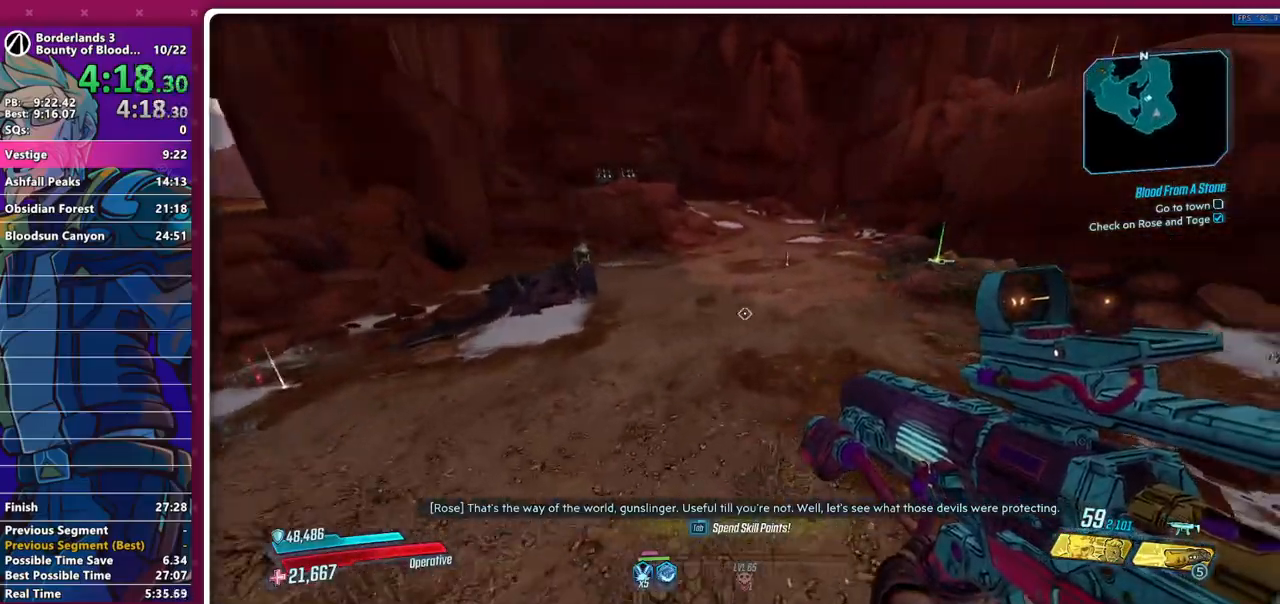
{"keys": ["w"], "mouse": [], "events": [[17, "a", "down"], [167, "a", "up"], [200, "space", "down"], [300, "space", "up"]]}
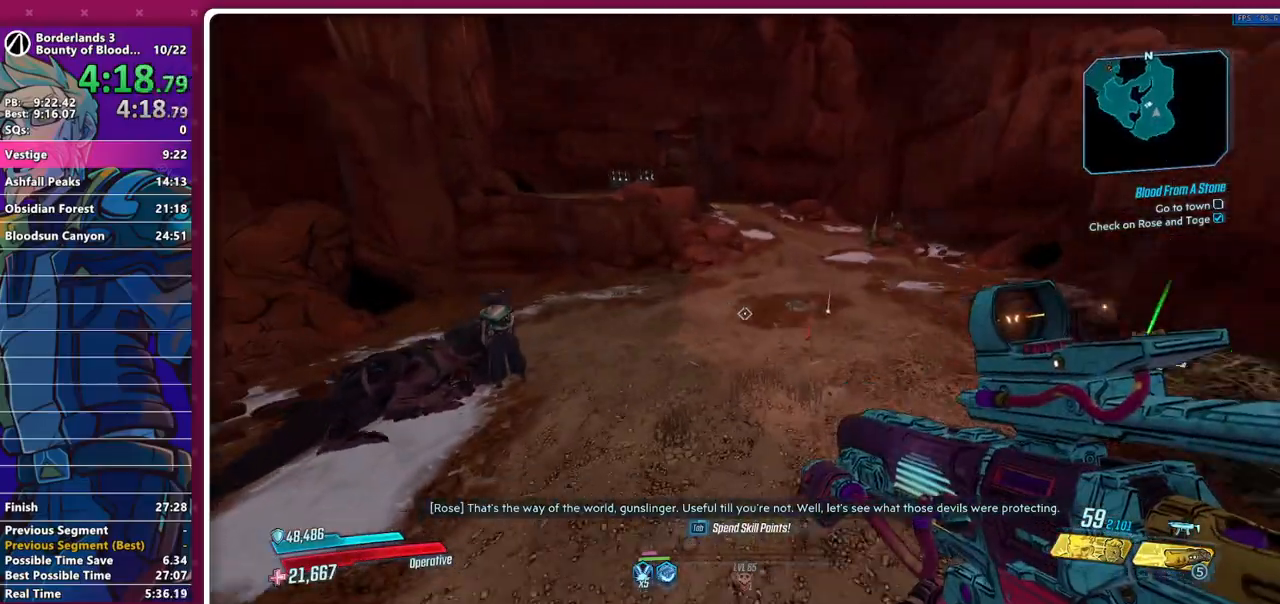
{"keys": ["a", "w"], "mouse": [], "events": [[33, "d", "down"], [317, "d", "up"], [417, "a", "down"]]}
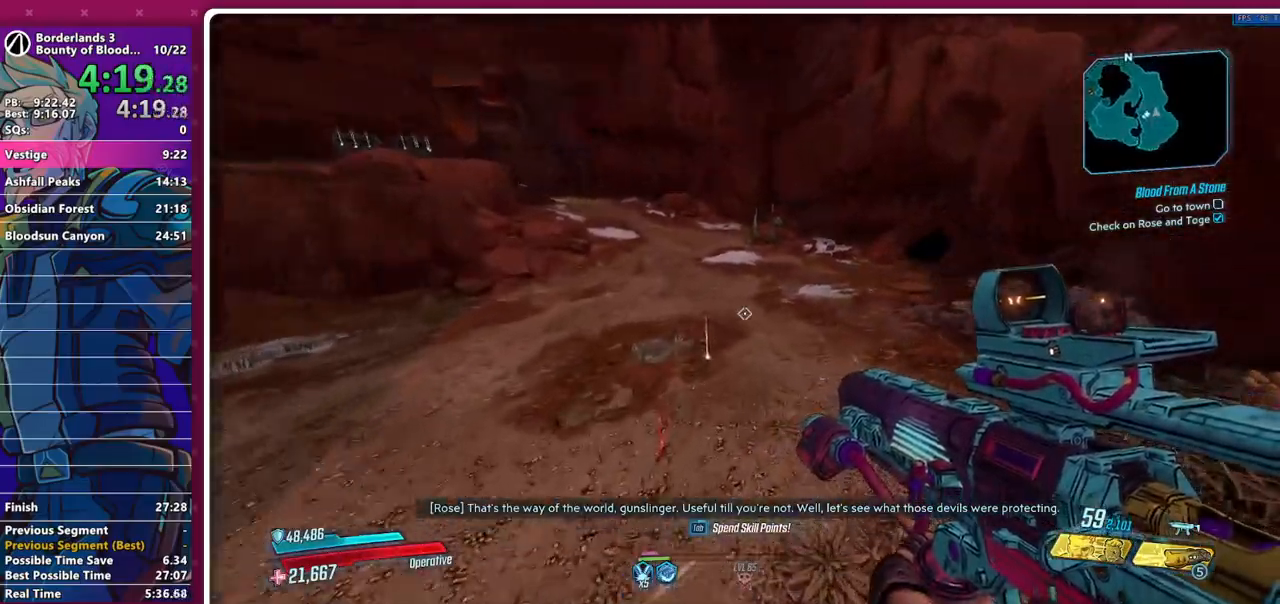
{"keys": ["a", "w"], "mouse": [], "events": [[200, "space", "down"], [233, "space", "up"]]}
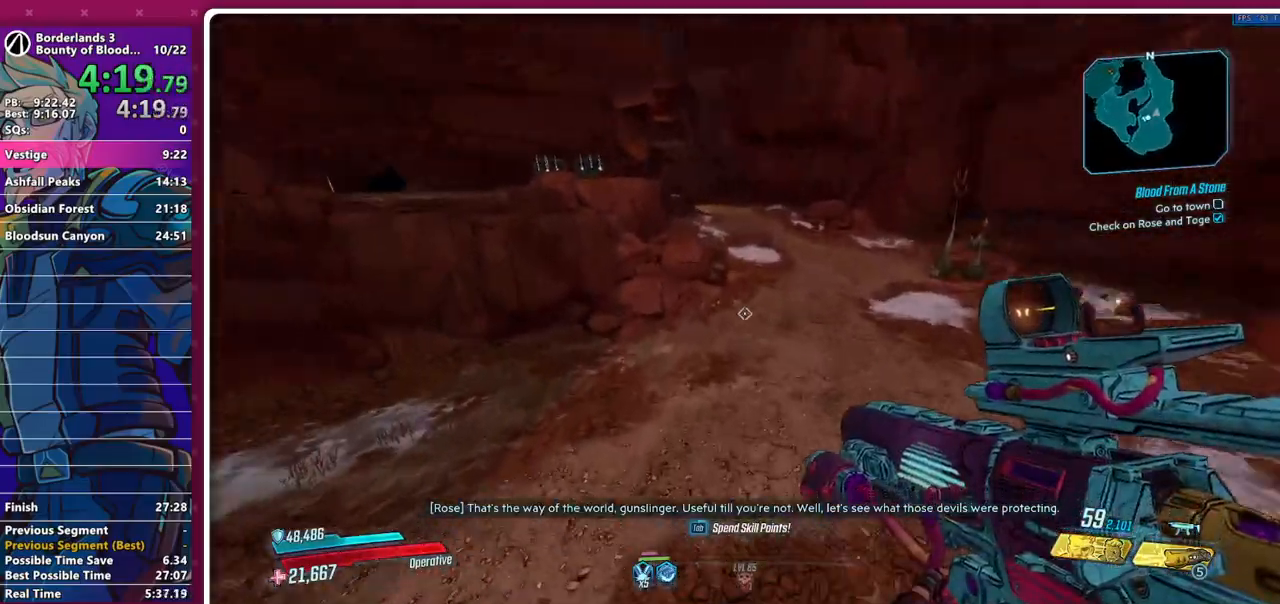
{"keys": ["d", "w"], "mouse": [], "events": [[67, "a", "up"], [117, "d", "down"]]}
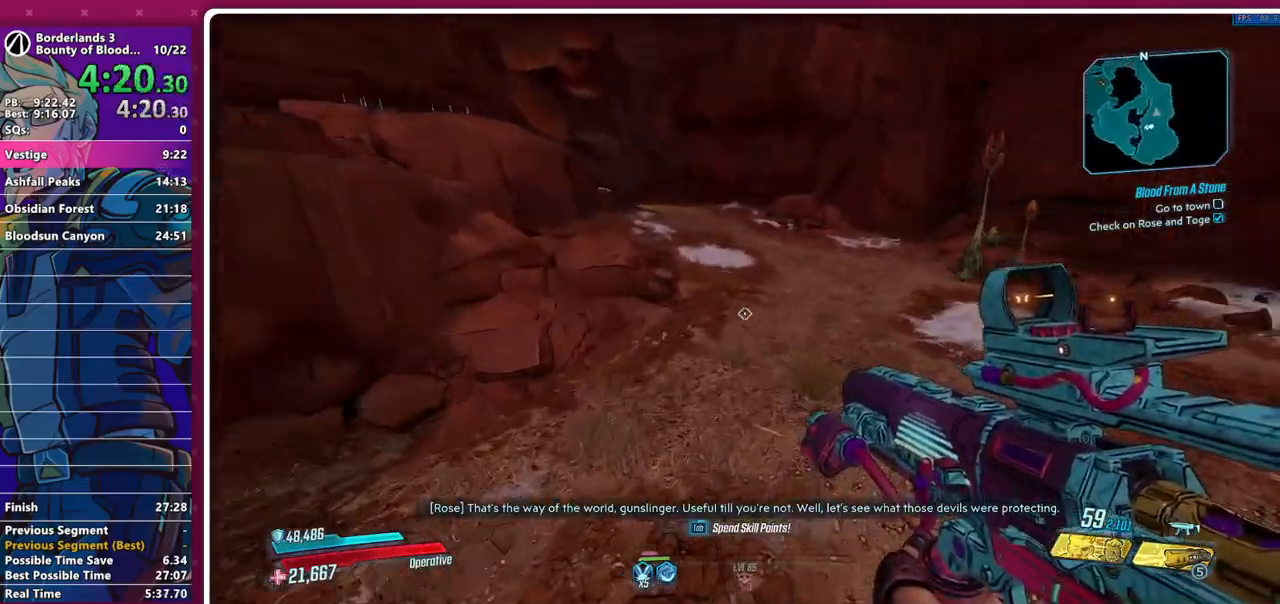
{"keys": ["a", "w"], "mouse": [], "events": [[133, "d", "up"], [133, "space", "down"], [217, "a", "down"], [217, "space", "up"]]}
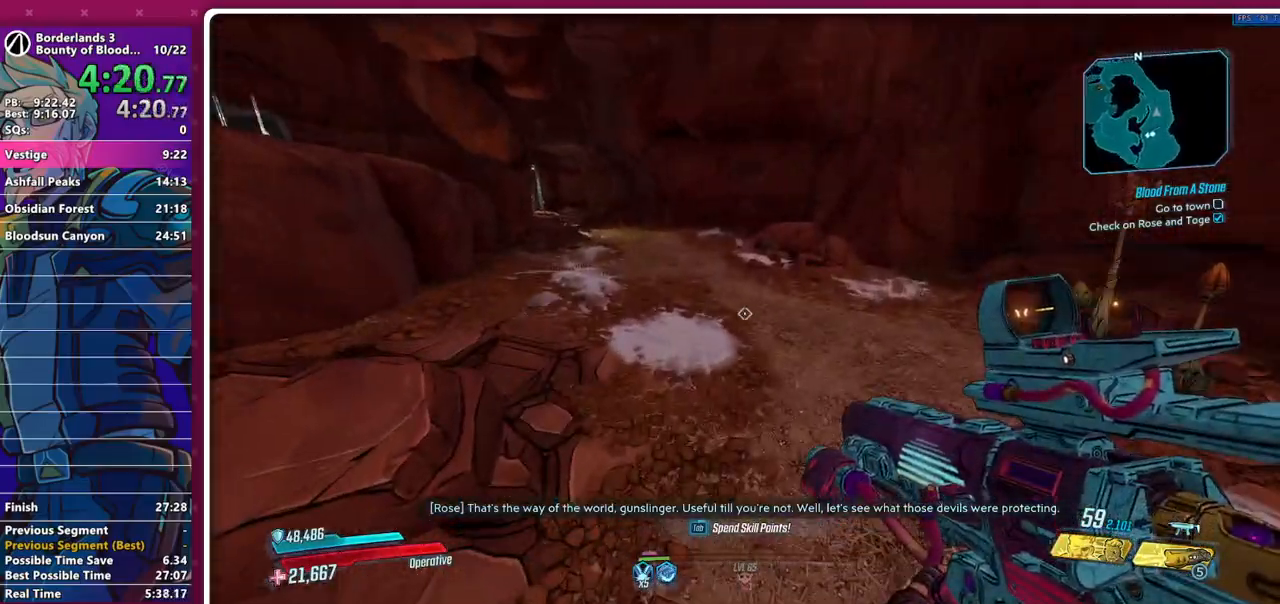
{"keys": ["a", "space", "w"], "mouse": [], "events": [[50, "a", "up"], [150, "d", "down"], [333, "d", "up"], [383, "a", "down"], [467, "space", "down"]]}
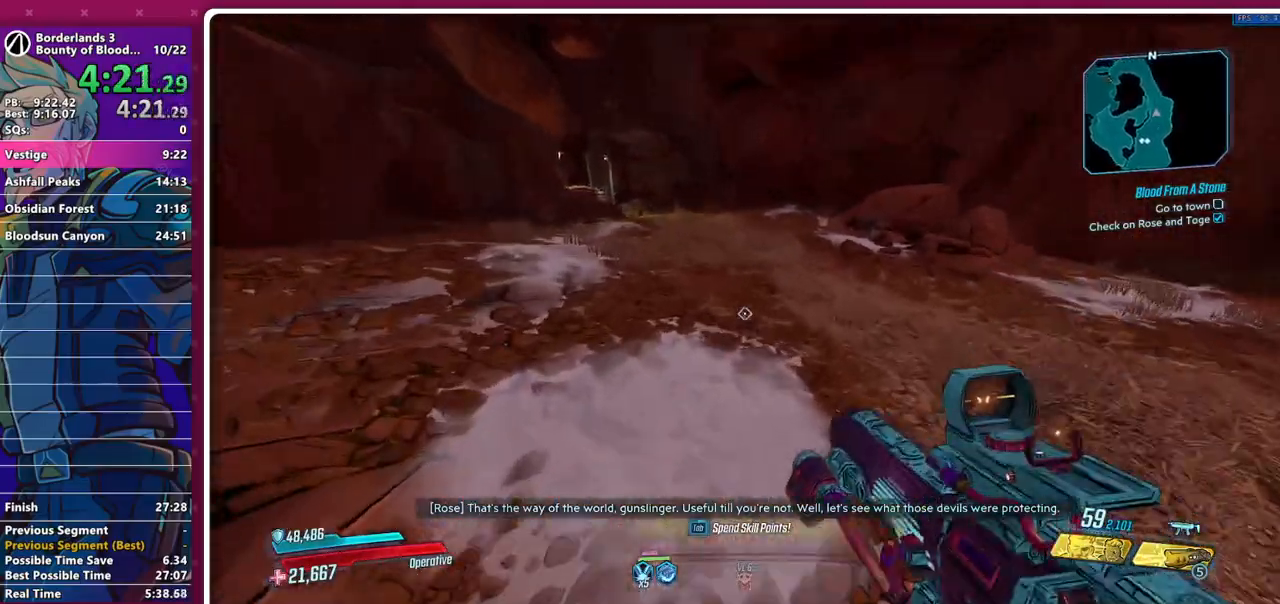
{"keys": ["a", "w"], "mouse": [], "events": [[17, "a", "up"], [67, "space", "up"], [200, "d", "down"], [350, "a", "down"], [350, "d", "up"]]}
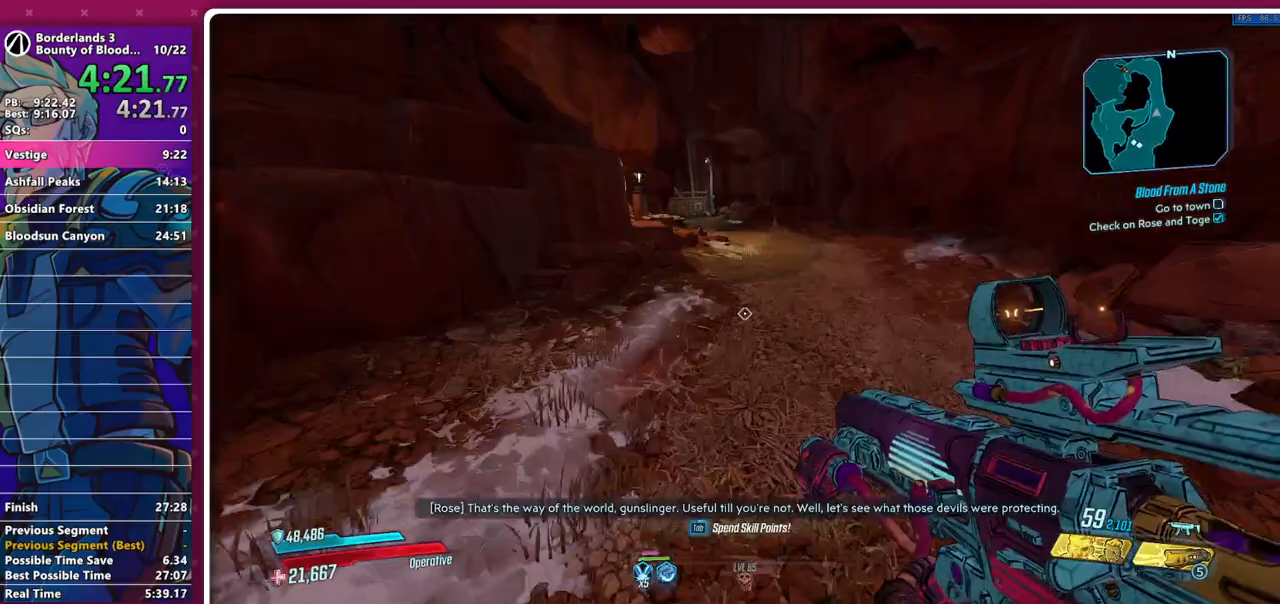
{"keys": ["d", "w"], "mouse": [], "events": [[33, "a", "up"], [33, "d", "down"], [183, "d", "up"], [267, "a", "down"], [367, "a", "up"], [367, "space", "down"], [467, "d", "down"], [467, "space", "up"]]}
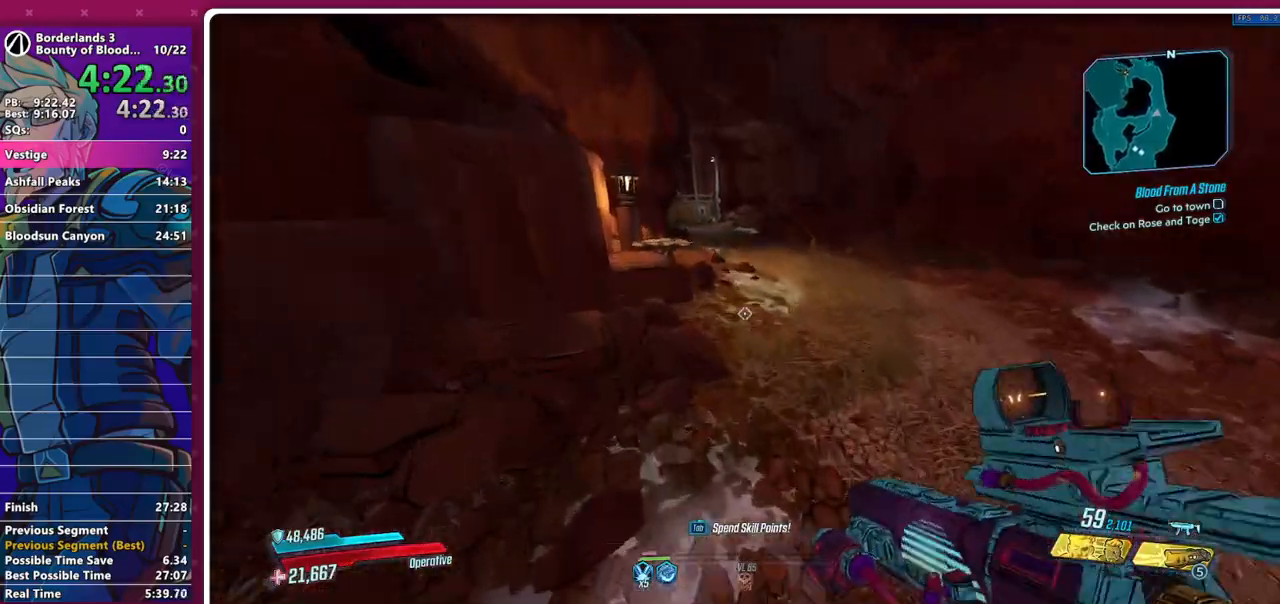
{"keys": ["a", "w"], "mouse": [], "events": [[333, "a", "down"], [333, "d", "up"]]}
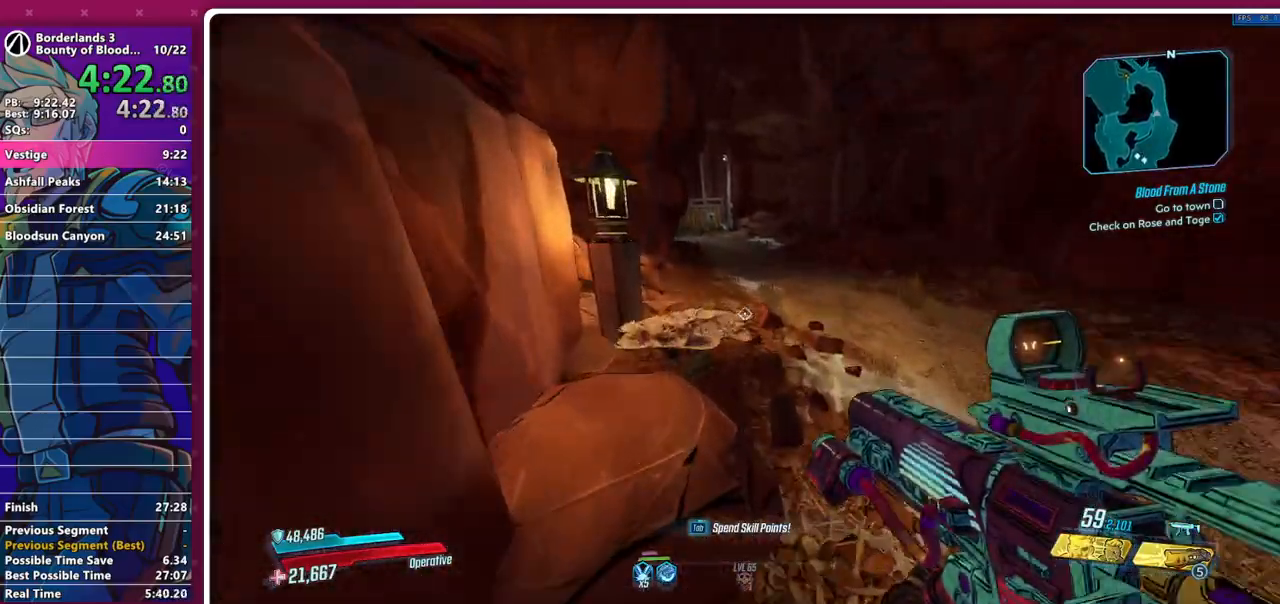
{"keys": ["a", "w"], "mouse": [], "events": [[17, "a", "up"], [17, "d", "down"], [67, "space", "down"], [167, "d", "up"], [200, "a", "down"], [200, "space", "up"], [350, "a", "up"], [350, "d", "down"], [483, "a", "down"], [483, "d", "up"]]}
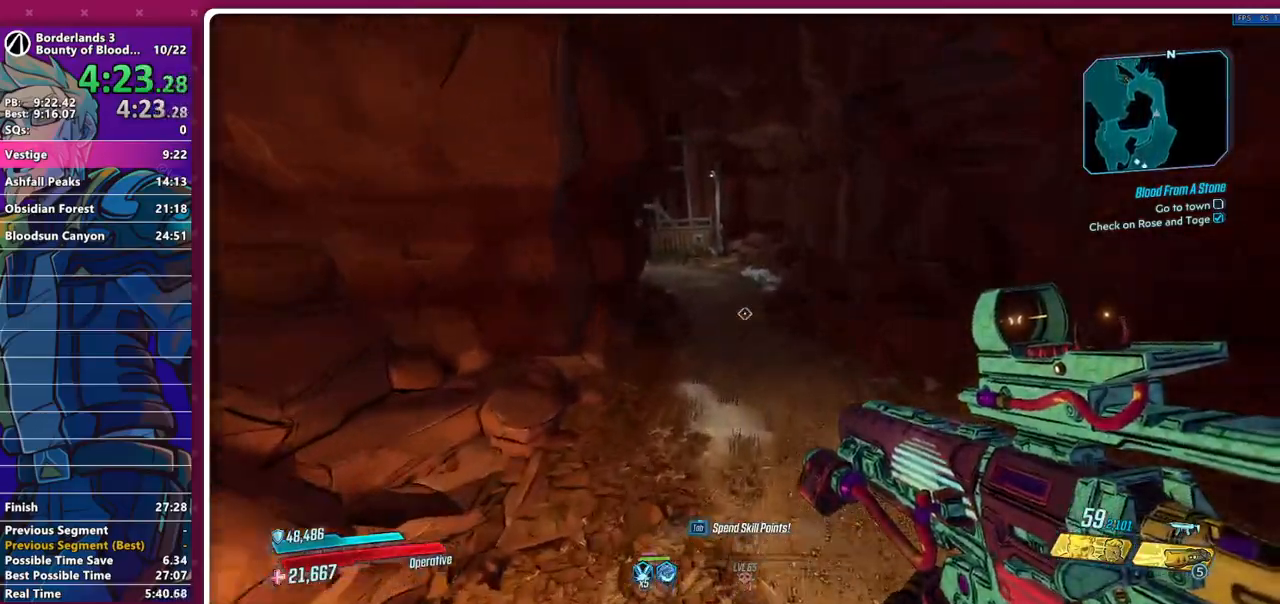
{"keys": ["d", "w"], "mouse": [], "events": [[183, "a", "up"], [183, "d", "down"], [267, "a", "down"], [267, "d", "up"], [417, "a", "up"], [417, "d", "down"]]}
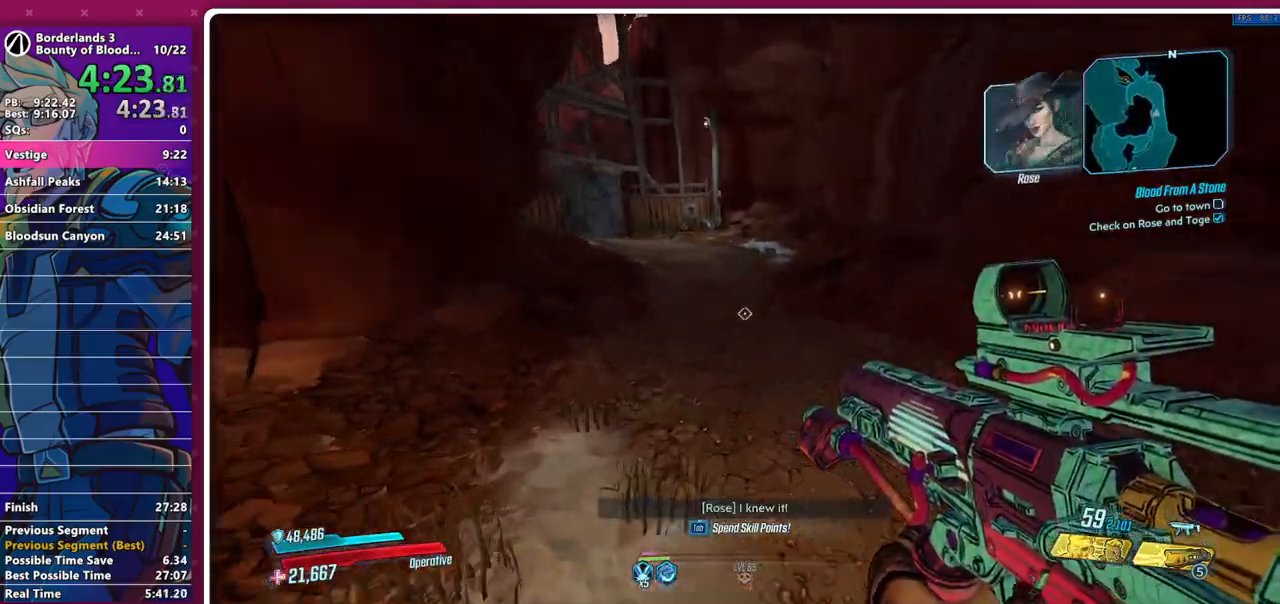
{"keys": ["d", "w"], "mouse": [], "events": [[50, "d", "up"], [150, "a", "down"], [200, "space", "down"], [233, "a", "up"], [333, "a", "down"], [333, "space", "up"], [467, "a", "up"], [467, "d", "down"]]}
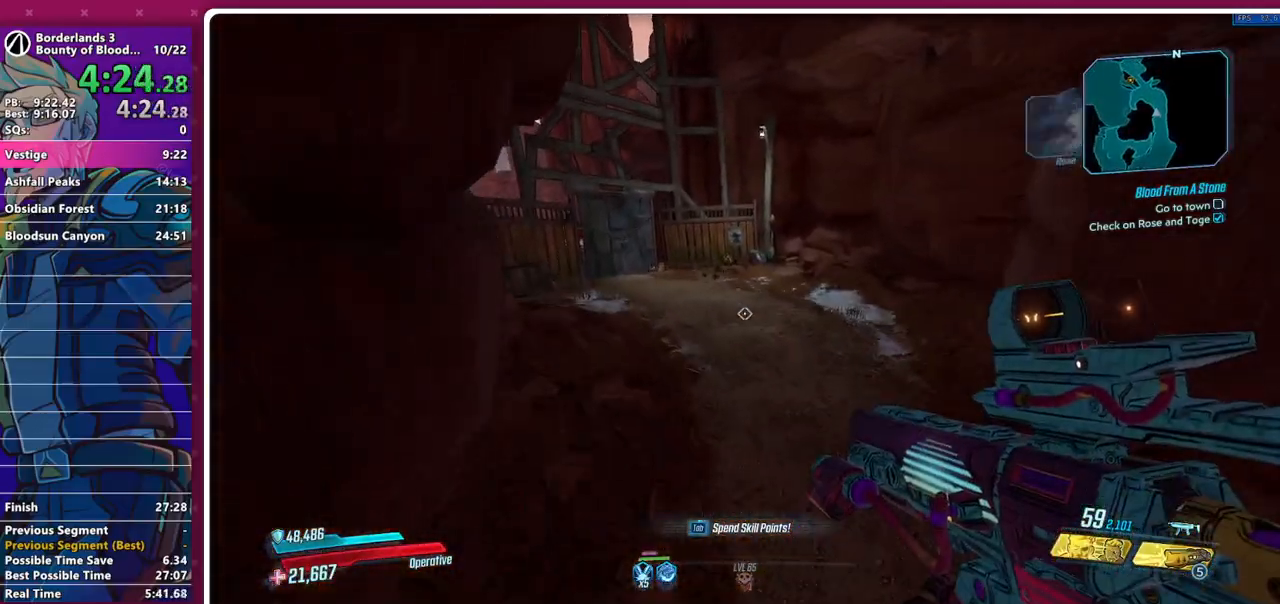
{"keys": ["a", "w"], "mouse": [], "events": [[350, "a", "down"], [350, "d", "up"]]}
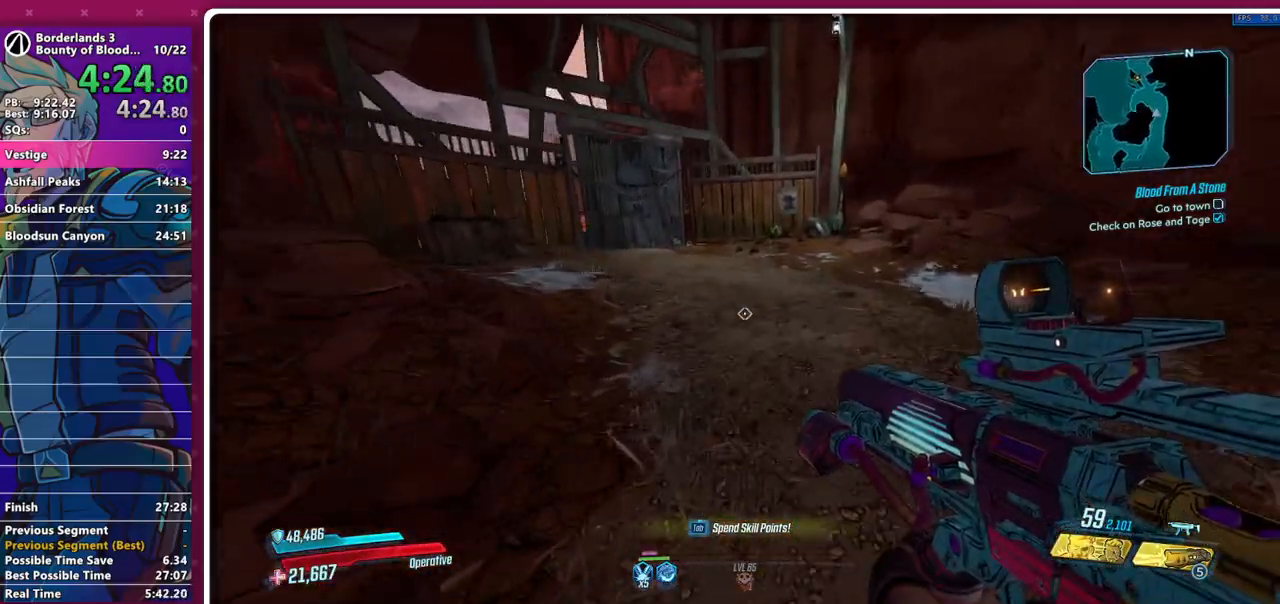
{"keys": ["a", "w"], "mouse": [], "events": [[33, "a", "up"], [33, "space", "down"], [183, "space", "up"], [217, "a", "down"], [367, "a", "up"], [367, "d", "down"], [500, "a", "down"], [500, "d", "up"]]}
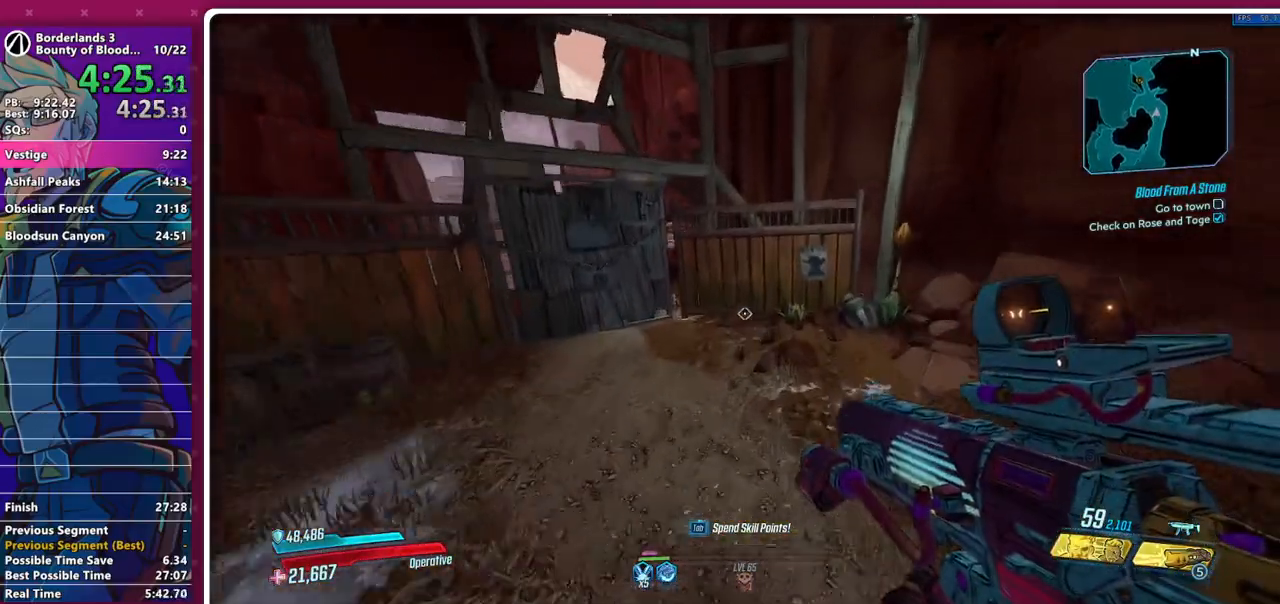
{"keys": ["w"], "mouse": [], "events": [[150, "d", "down"], [200, "a", "up"], [283, "d", "up"]]}
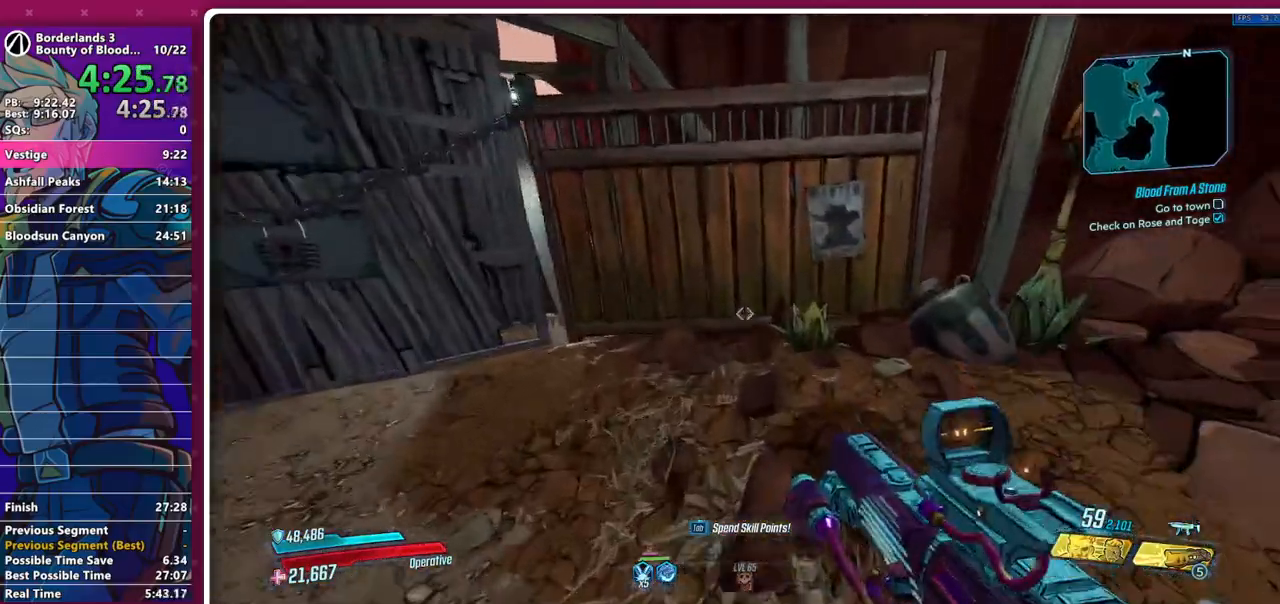
{"keys": ["space", "w"], "mouse": [], "events": [[17, "d", "down"], [250, "d", "up"], [250, "w", "up"], [450, "space", "down"], [483, "w", "down"]]}
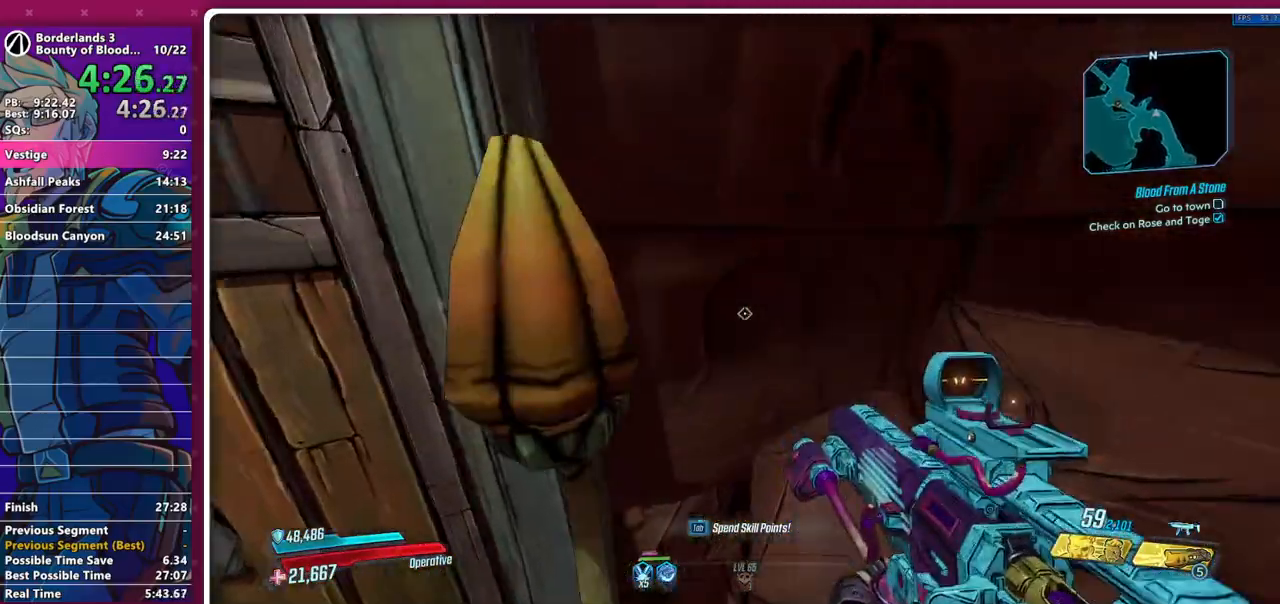
{"keys": ["w"], "mouse": [], "events": [[33, "space", "up"], [133, "space", "down"], [217, "a", "down"], [267, "space", "up"], [500, "a", "up"]]}
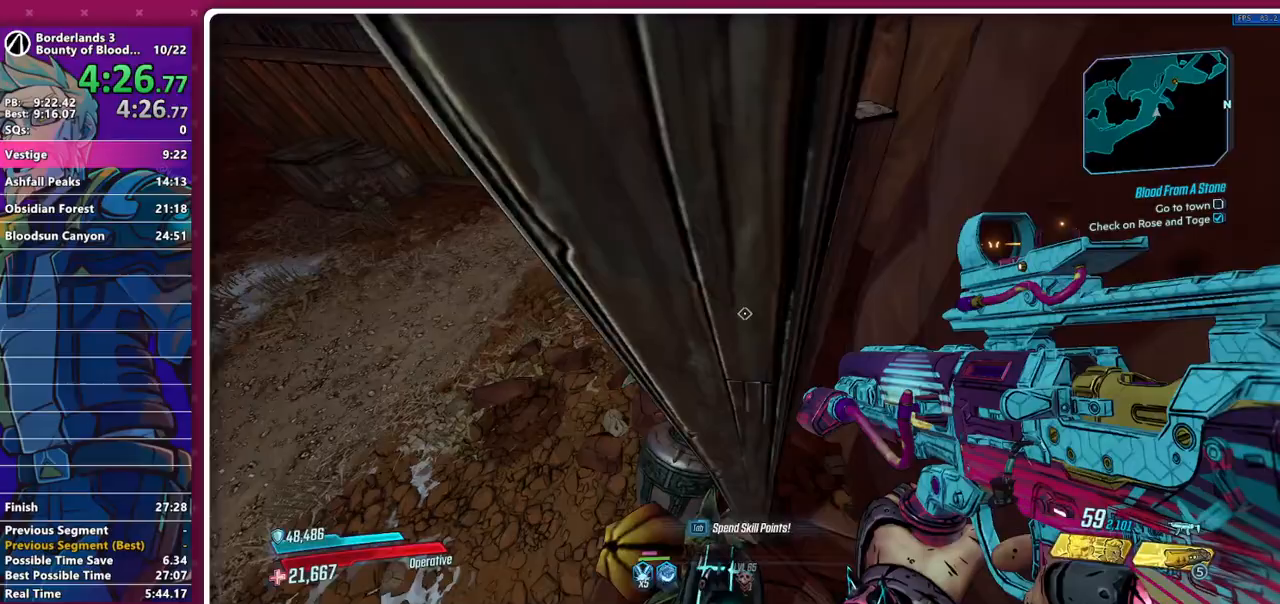
{"keys": [], "mouse": [], "events": [[50, "w", "up"]]}
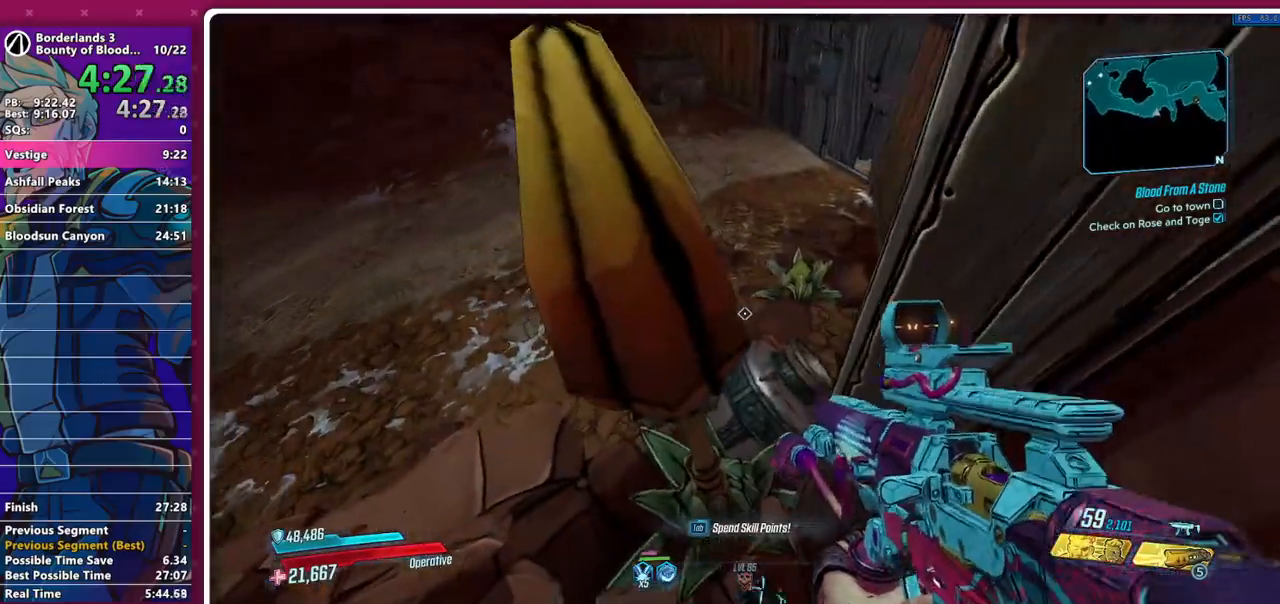
{"keys": ["space"], "mouse": [], "events": [[167, "a", "down"], [167, "w", "down"], [250, "a", "up"], [300, "w", "up"], [400, "space", "down"]]}
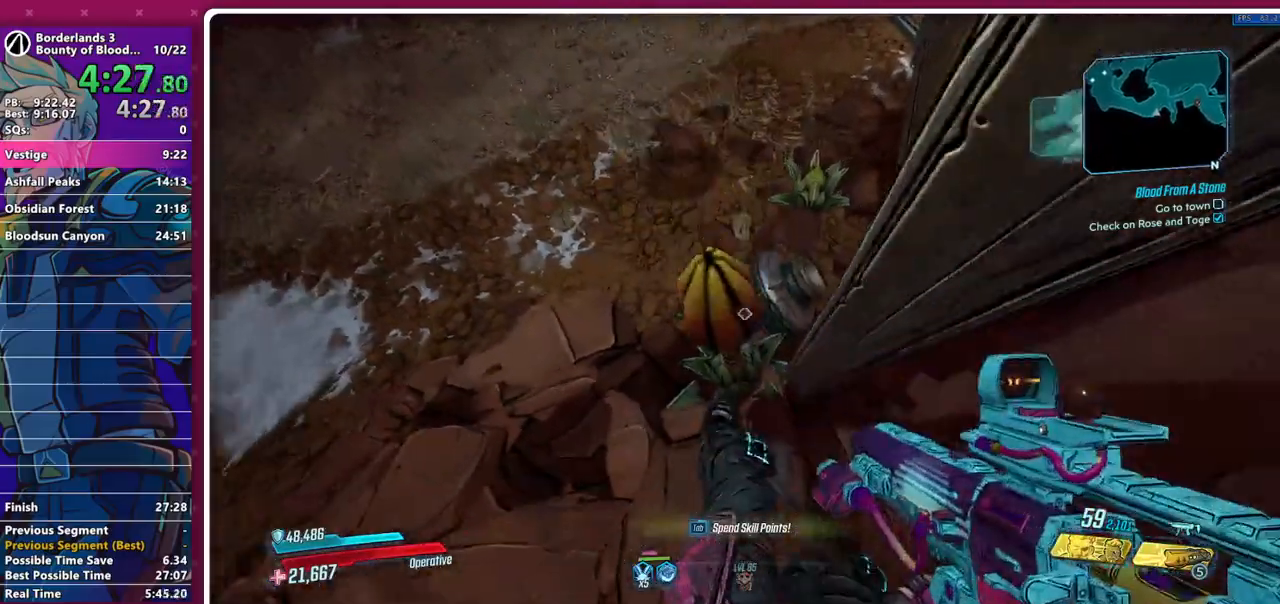
{"keys": ["w"], "mouse": [], "events": [[33, "space", "up"], [317, "a", "down"], [317, "w", "down"], [467, "a", "up"]]}
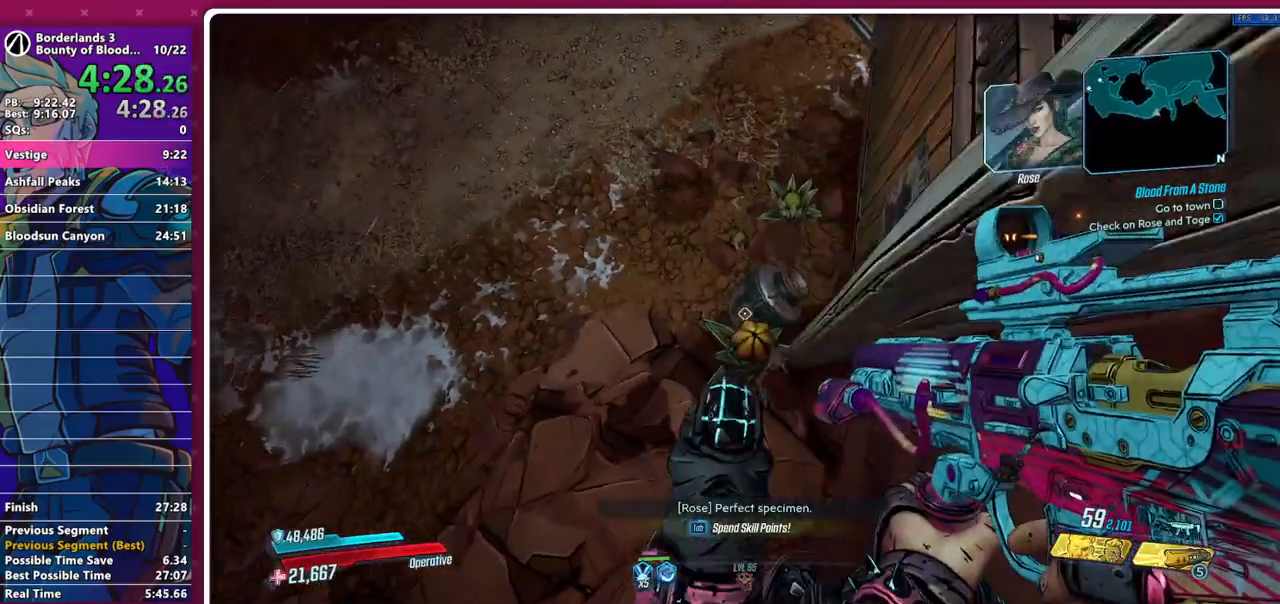
{"keys": [], "mouse": [], "events": [[50, "w", "up"], [100, "d", "down"], [283, "d", "up"]]}
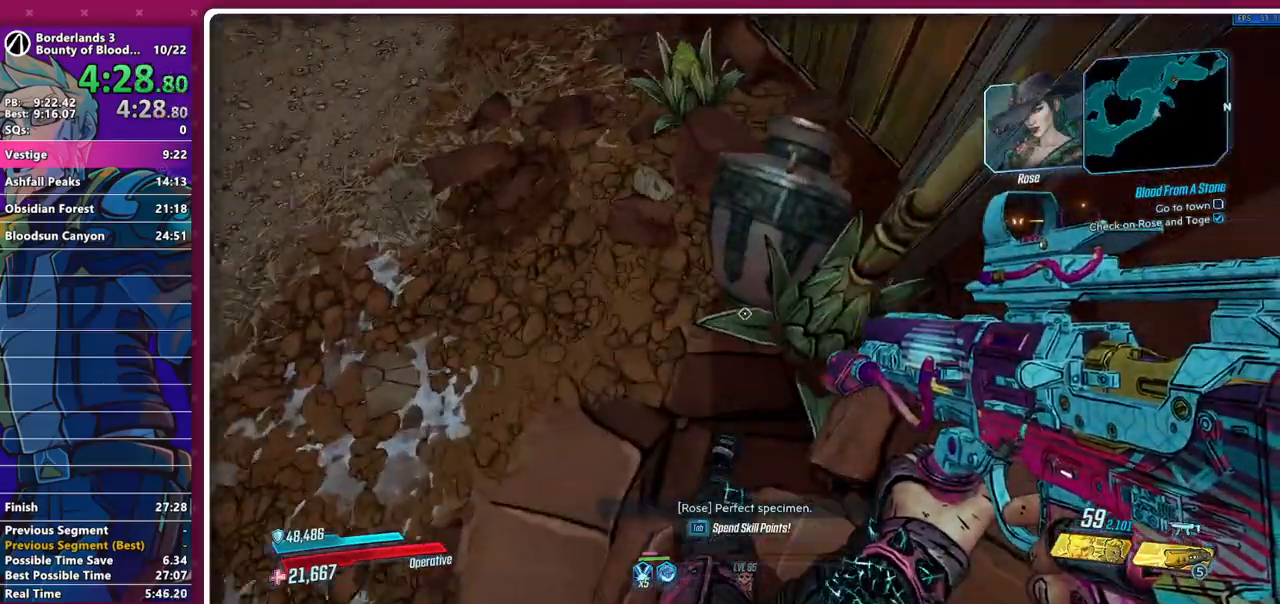
{"keys": ["w"], "mouse": [], "events": [[167, "space", "down"], [167, "w", "down"], [200, "space", "up"], [350, "space", "down"], [450, "space", "up"]]}
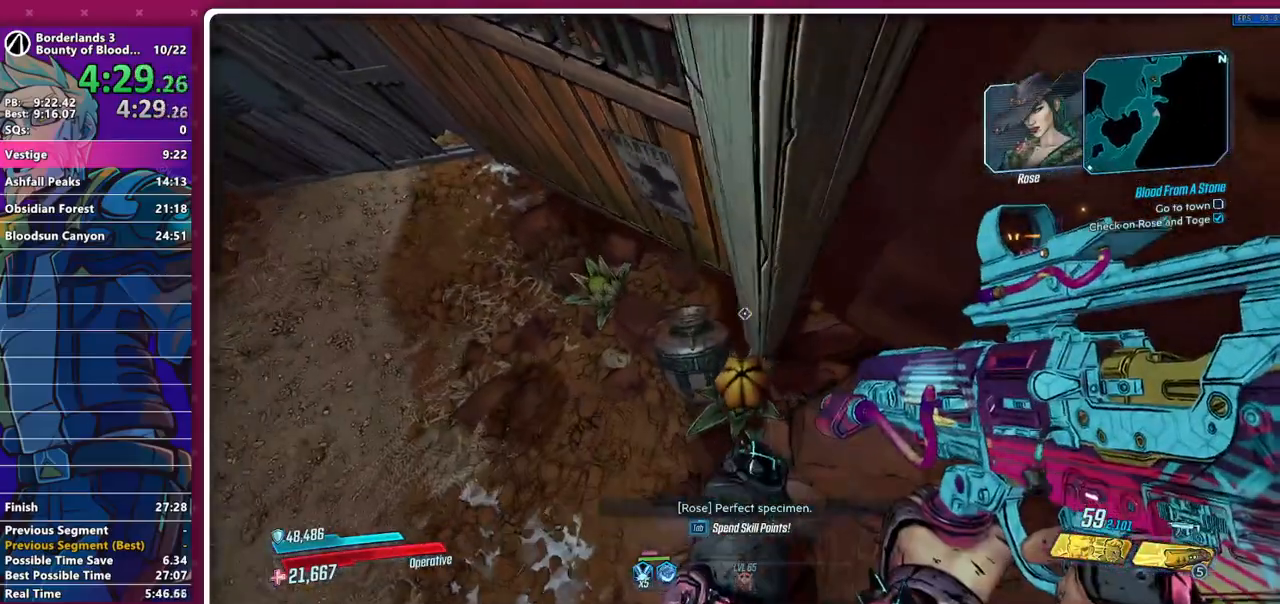
{"keys": [], "mouse": [], "events": [[33, "space", "down"], [133, "space", "up"], [133, "w", "up"], [217, "a", "down"], [367, "a", "up"]]}
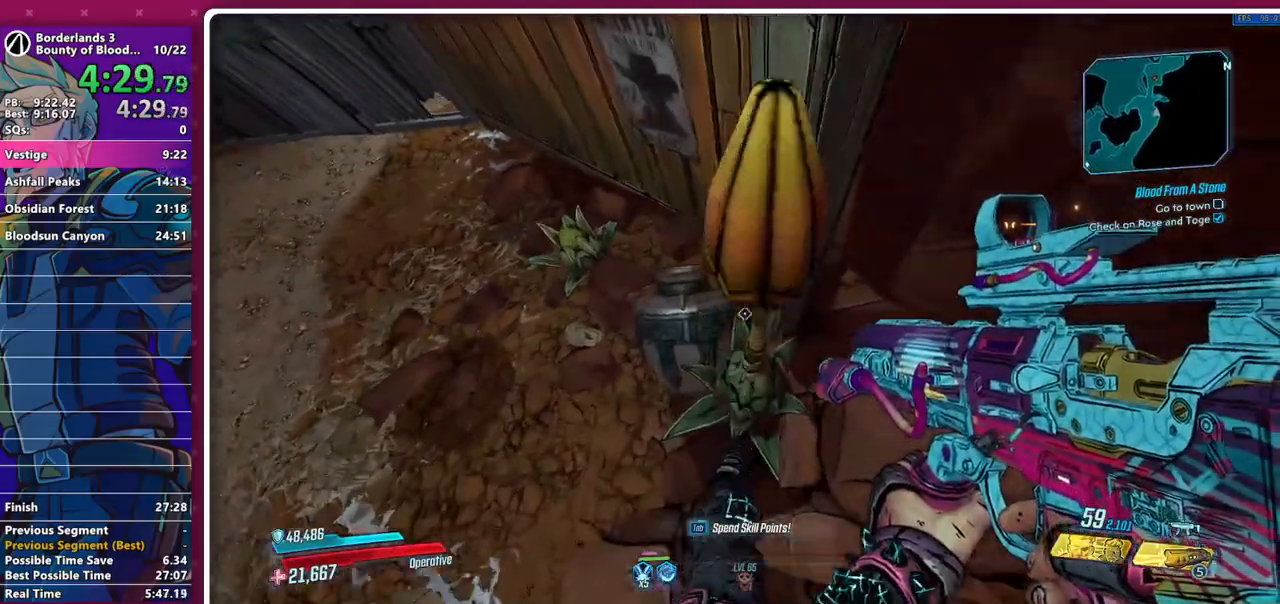
{"keys": ["w"], "mouse": [], "events": [[233, "w", "down"]]}